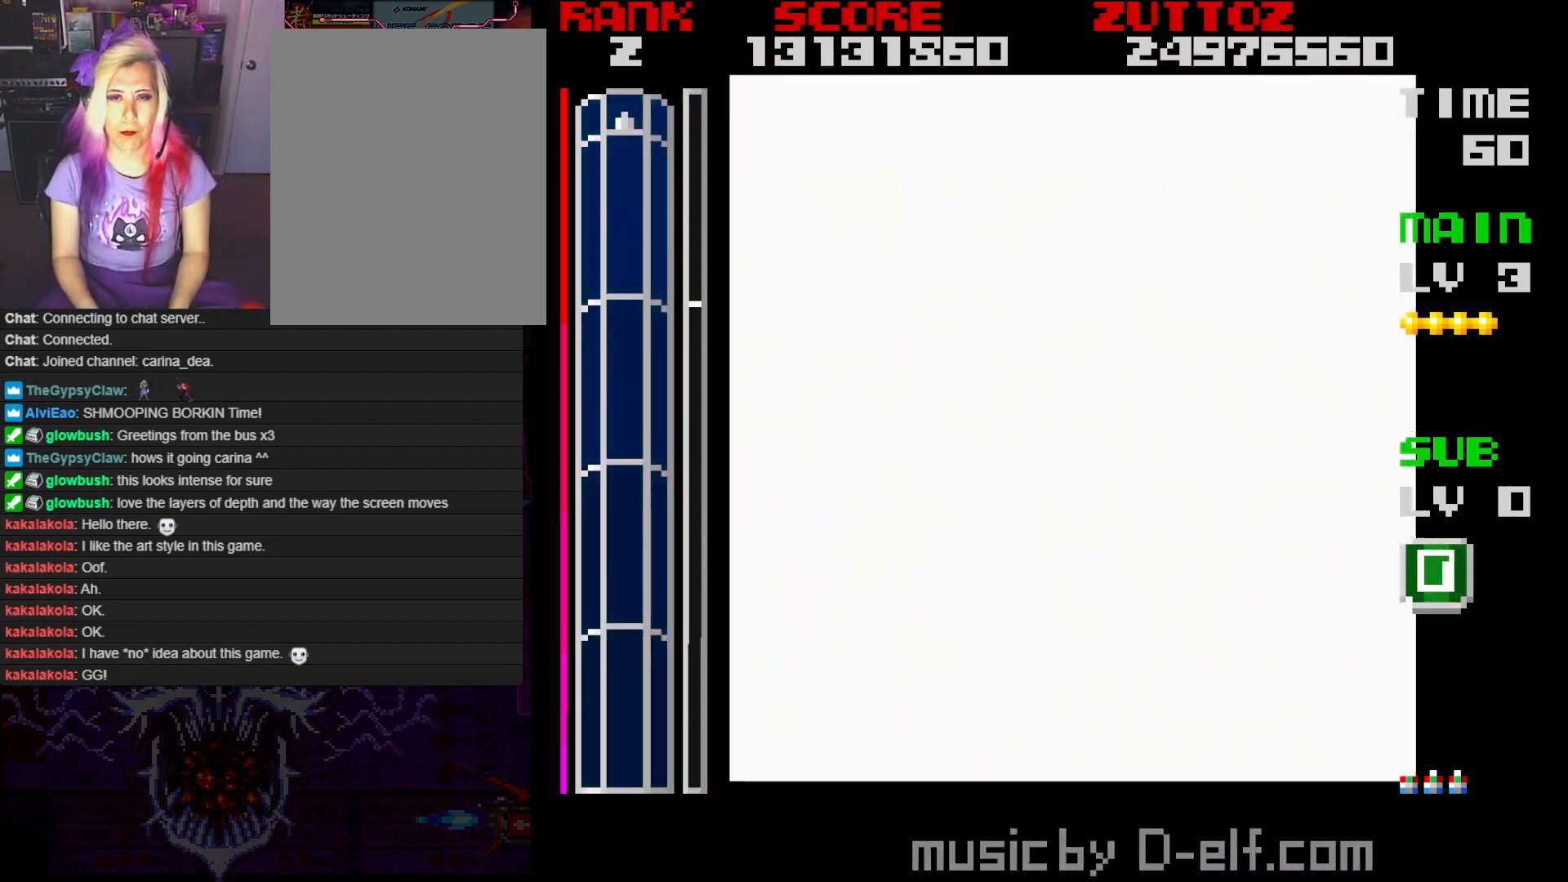
Gameplay with a controller; each line is a JSON object with the inputs held at the frame after it. "events" lists button and stick changes between this image and that frame as [ms after this image, input, new state], when the widget could be followed in between. Not read: L3 R3.
{"buttons": ["DPAD_UP"], "events": []}
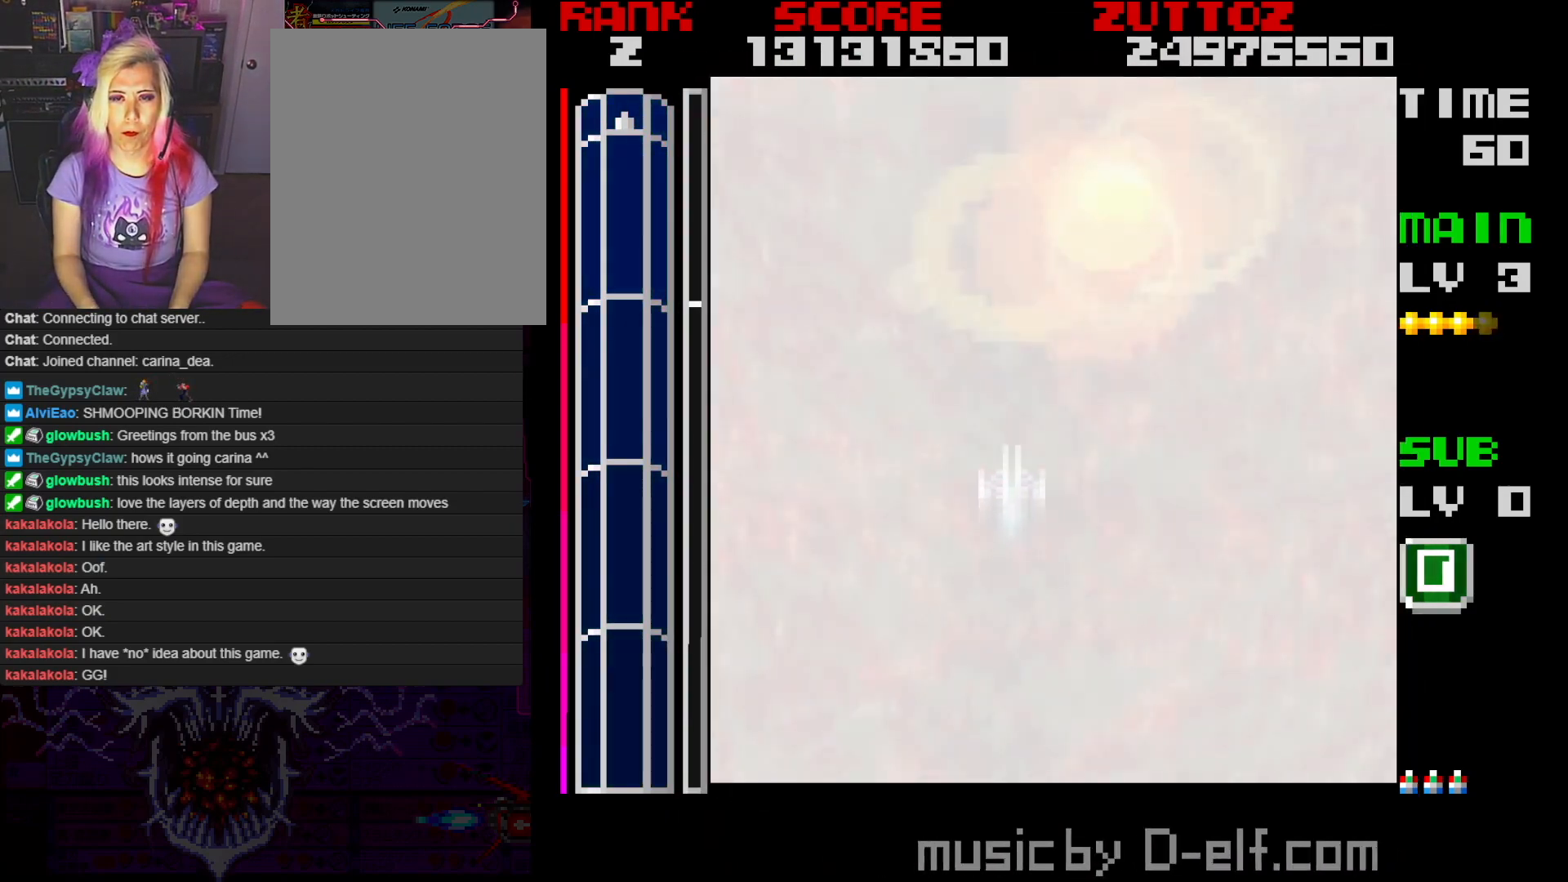
{"buttons": ["DPAD_UP"], "events": []}
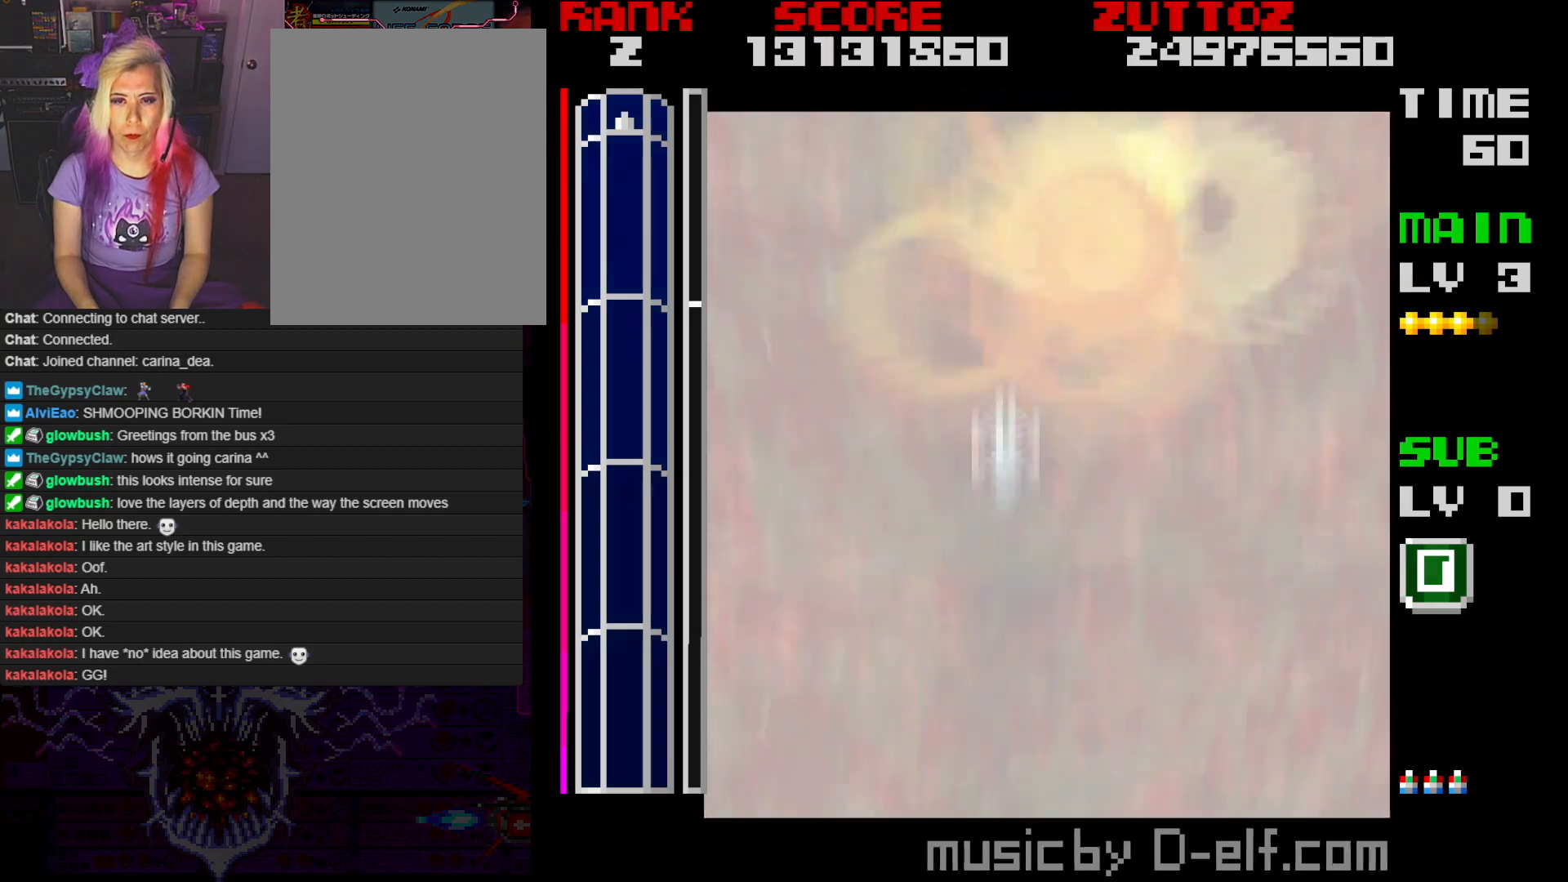
{"buttons": ["DPAD_UP"], "events": []}
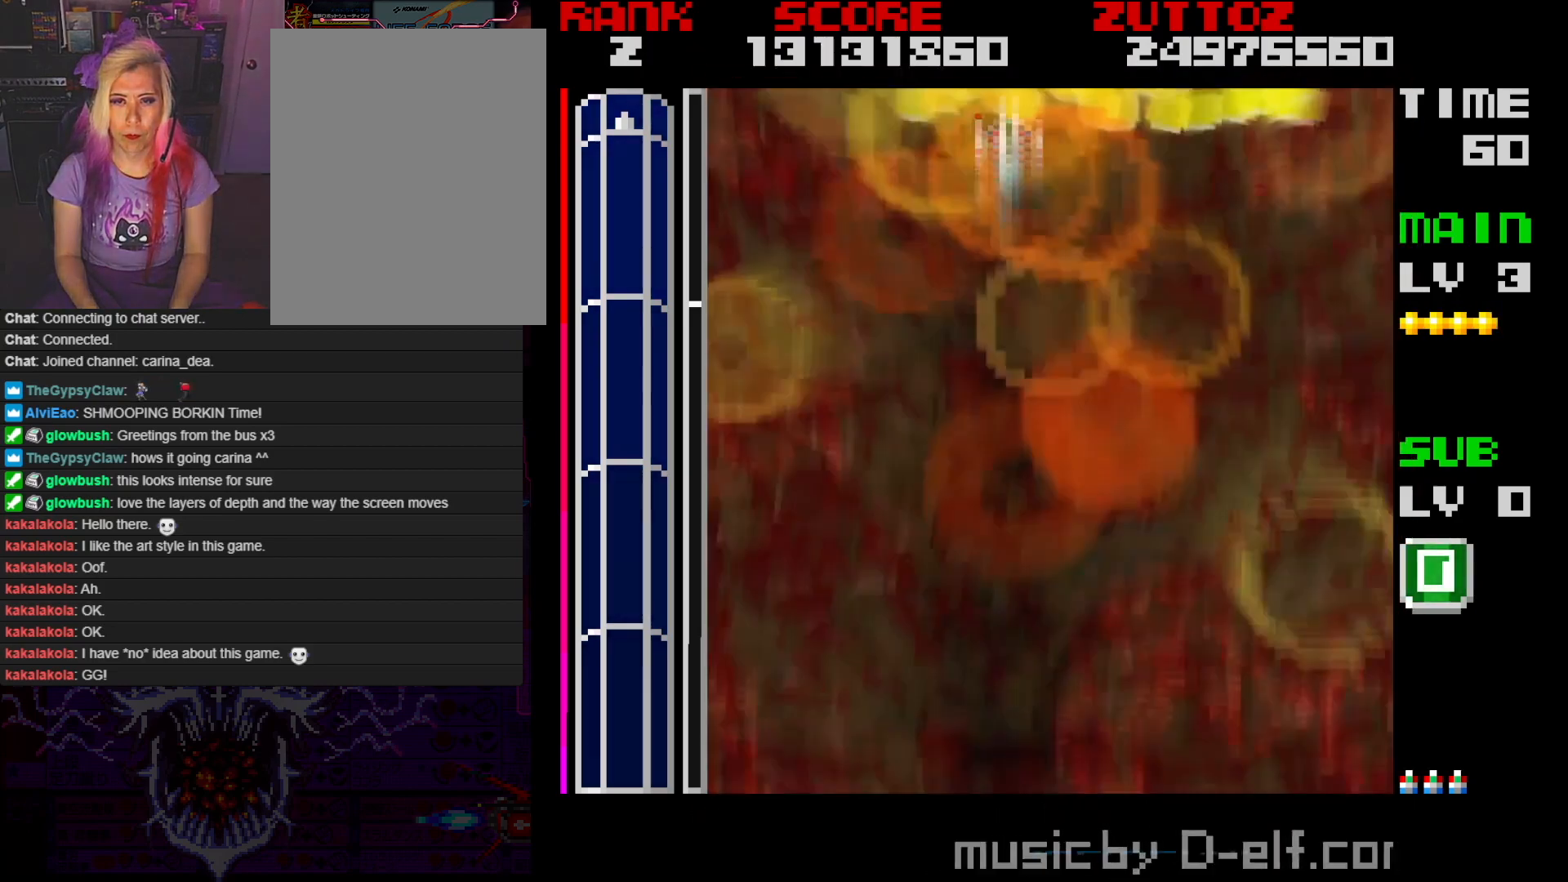
{"buttons": ["DPAD_UP", "DPAD_RIGHT"], "events": [[33, "DPAD_UP", "up"], [183, "DPAD_RIGHT", "down"], [233, "DPAD_UP", "down"]]}
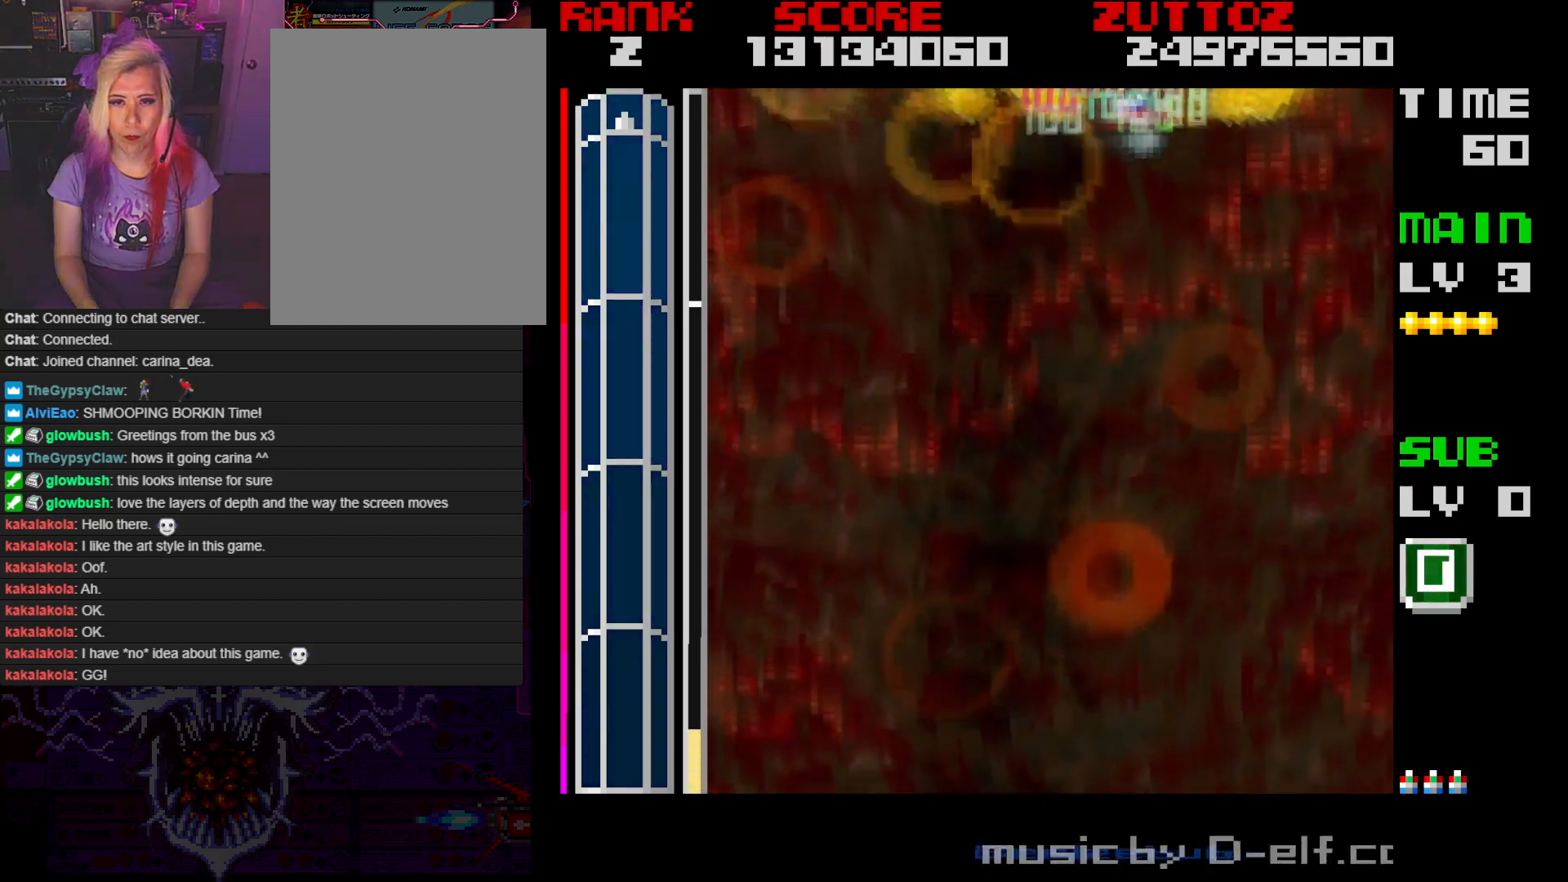
{"buttons": ["DPAD_DOWN", "DPAD_LEFT"], "events": [[33, "DPAD_UP", "up"], [67, "DPAD_RIGHT", "up"], [417, "DPAD_LEFT", "down"], [483, "DPAD_DOWN", "down"]]}
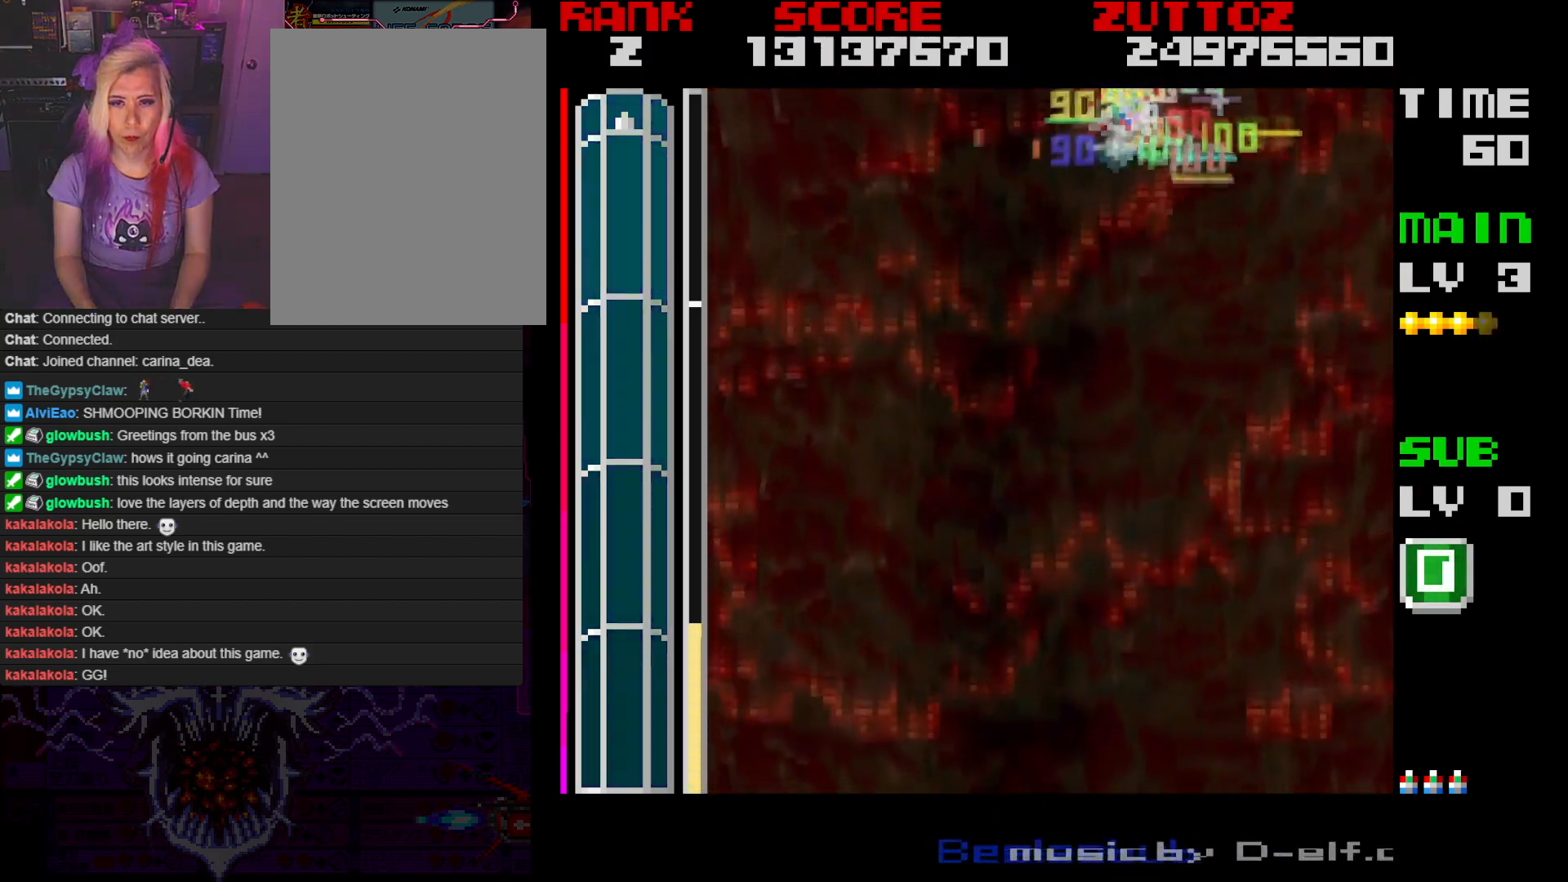
{"buttons": ["DPAD_DOWN"], "events": [[83, "DPAD_LEFT", "up"]]}
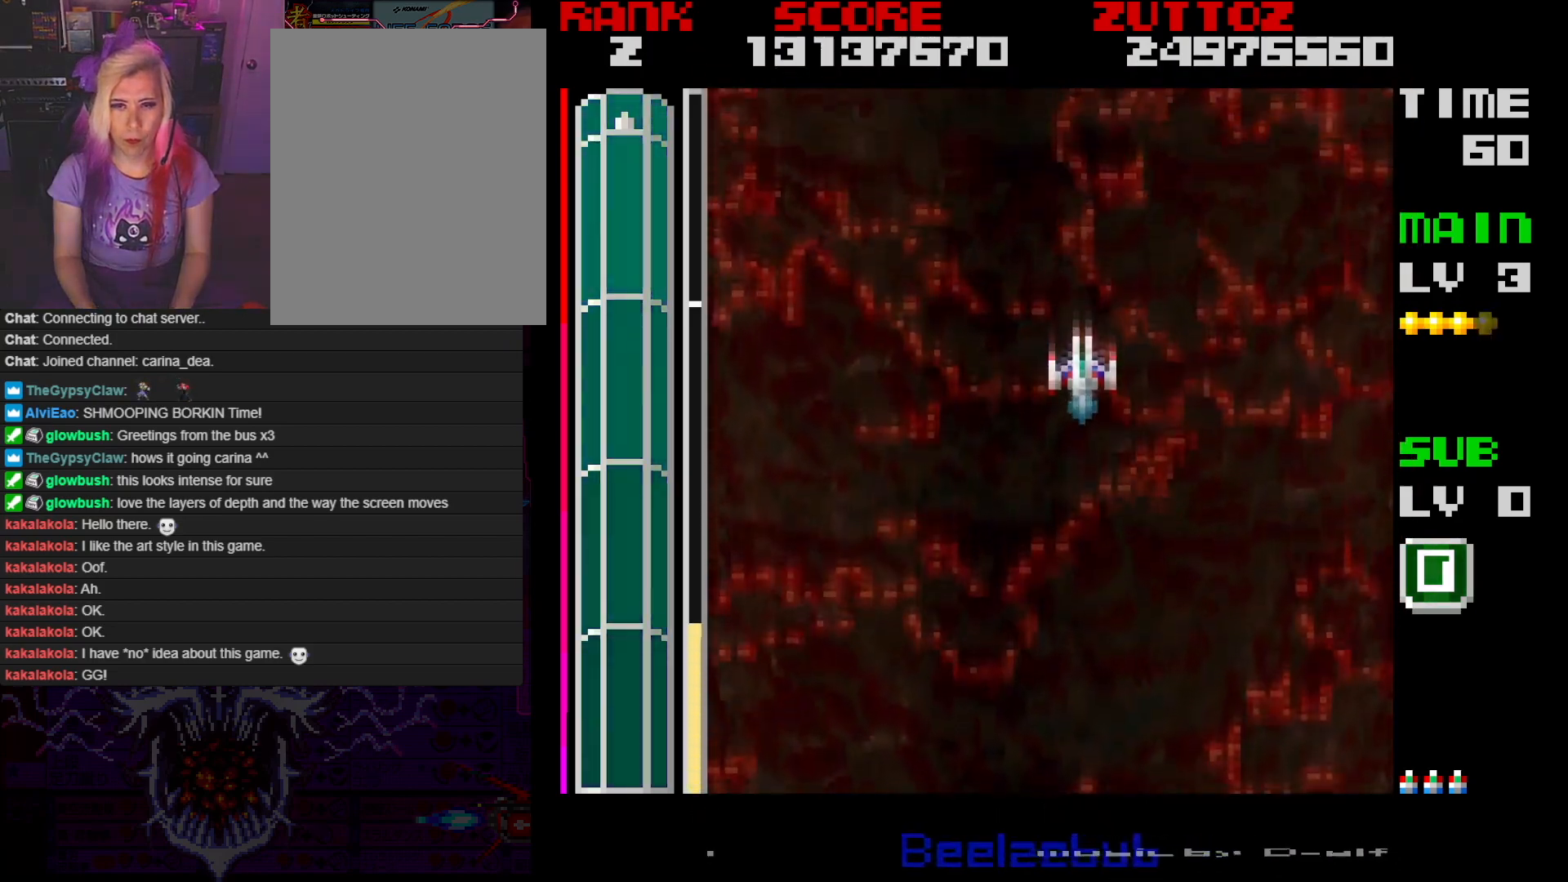
{"buttons": [], "events": [[117, "DPAD_LEFT", "down"], [317, "DPAD_LEFT", "up"], [350, "DPAD_DOWN", "up"]]}
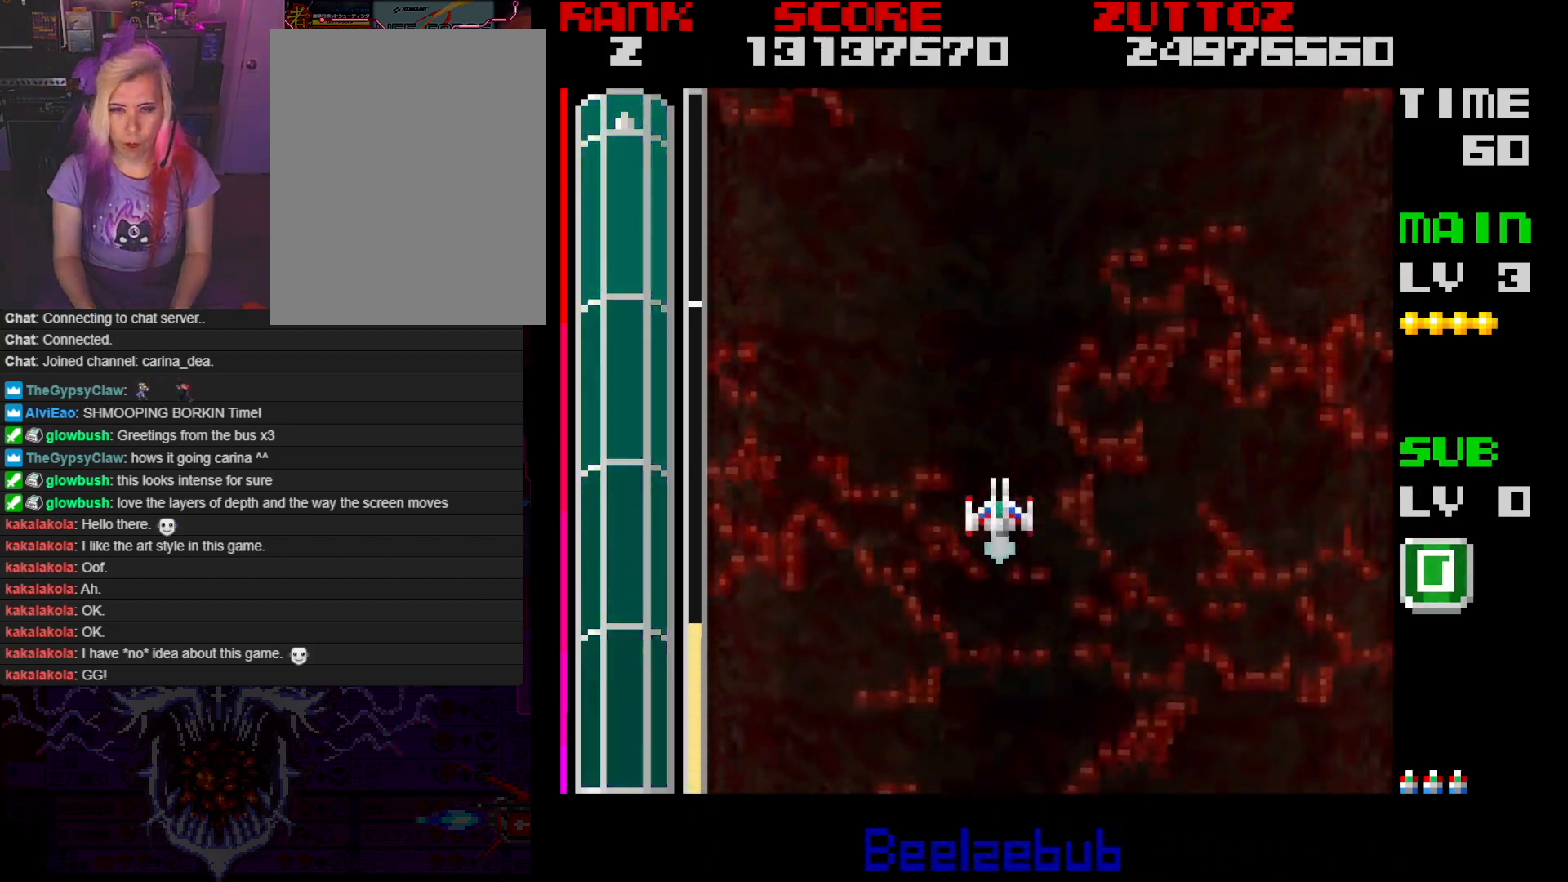
{"buttons": [], "events": []}
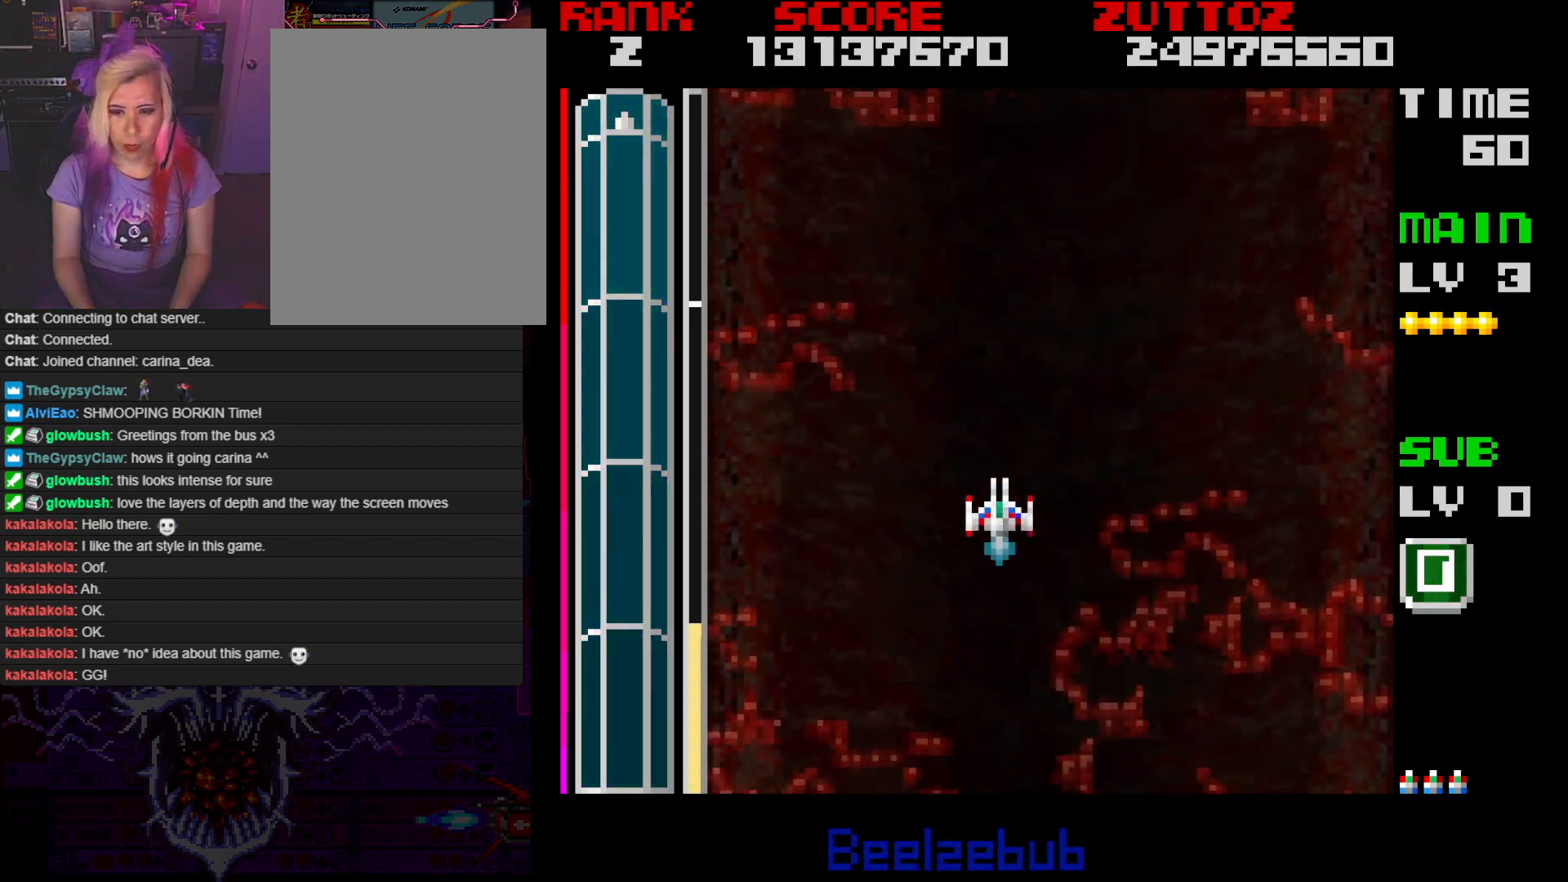
{"buttons": [], "events": []}
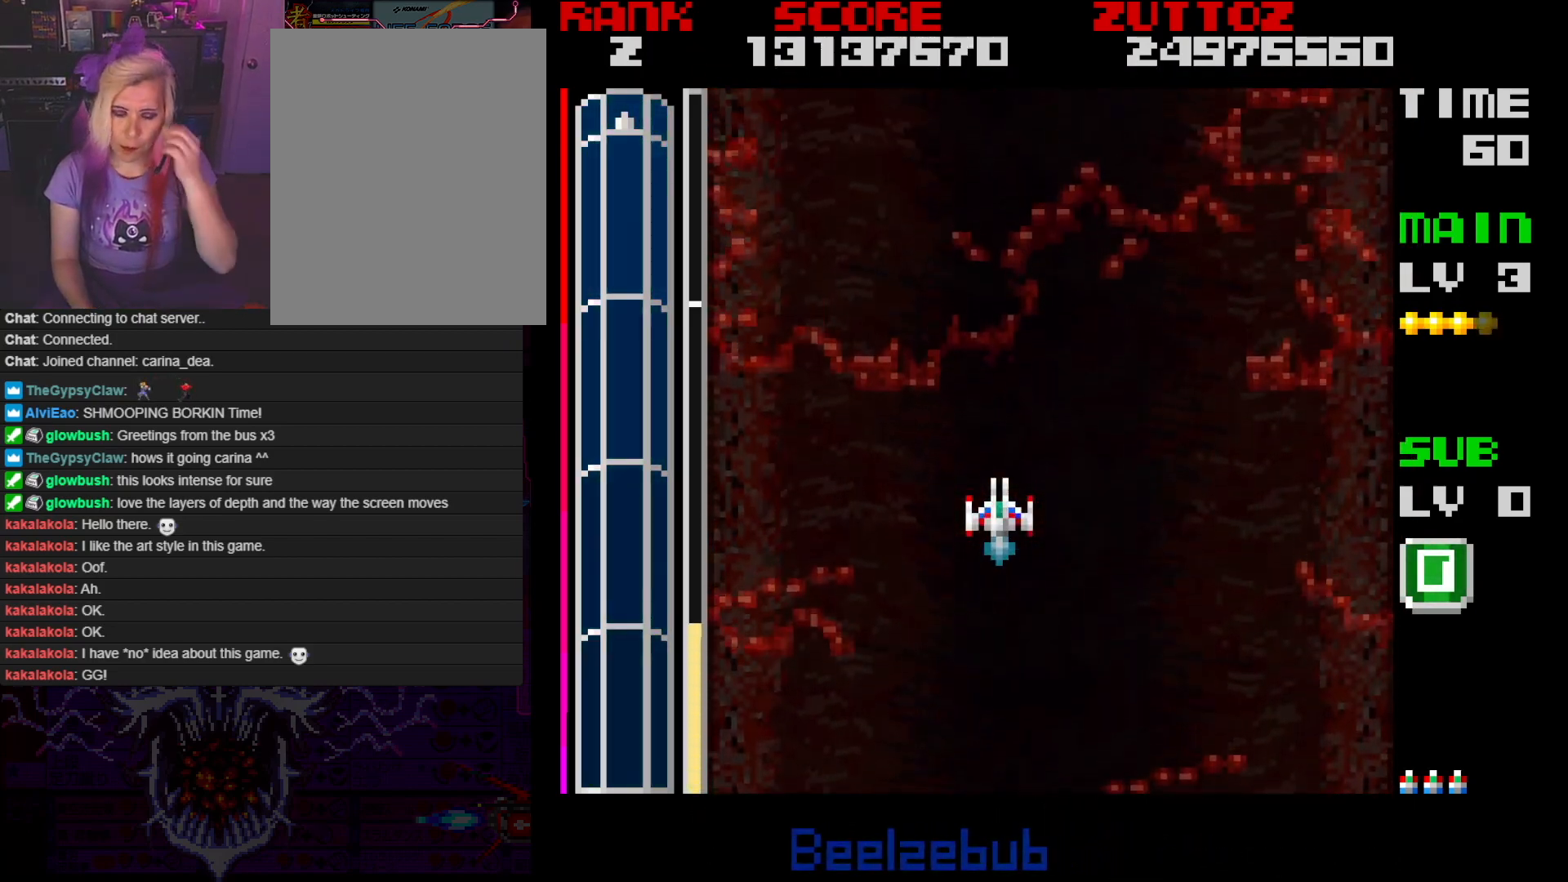
{"buttons": [], "events": []}
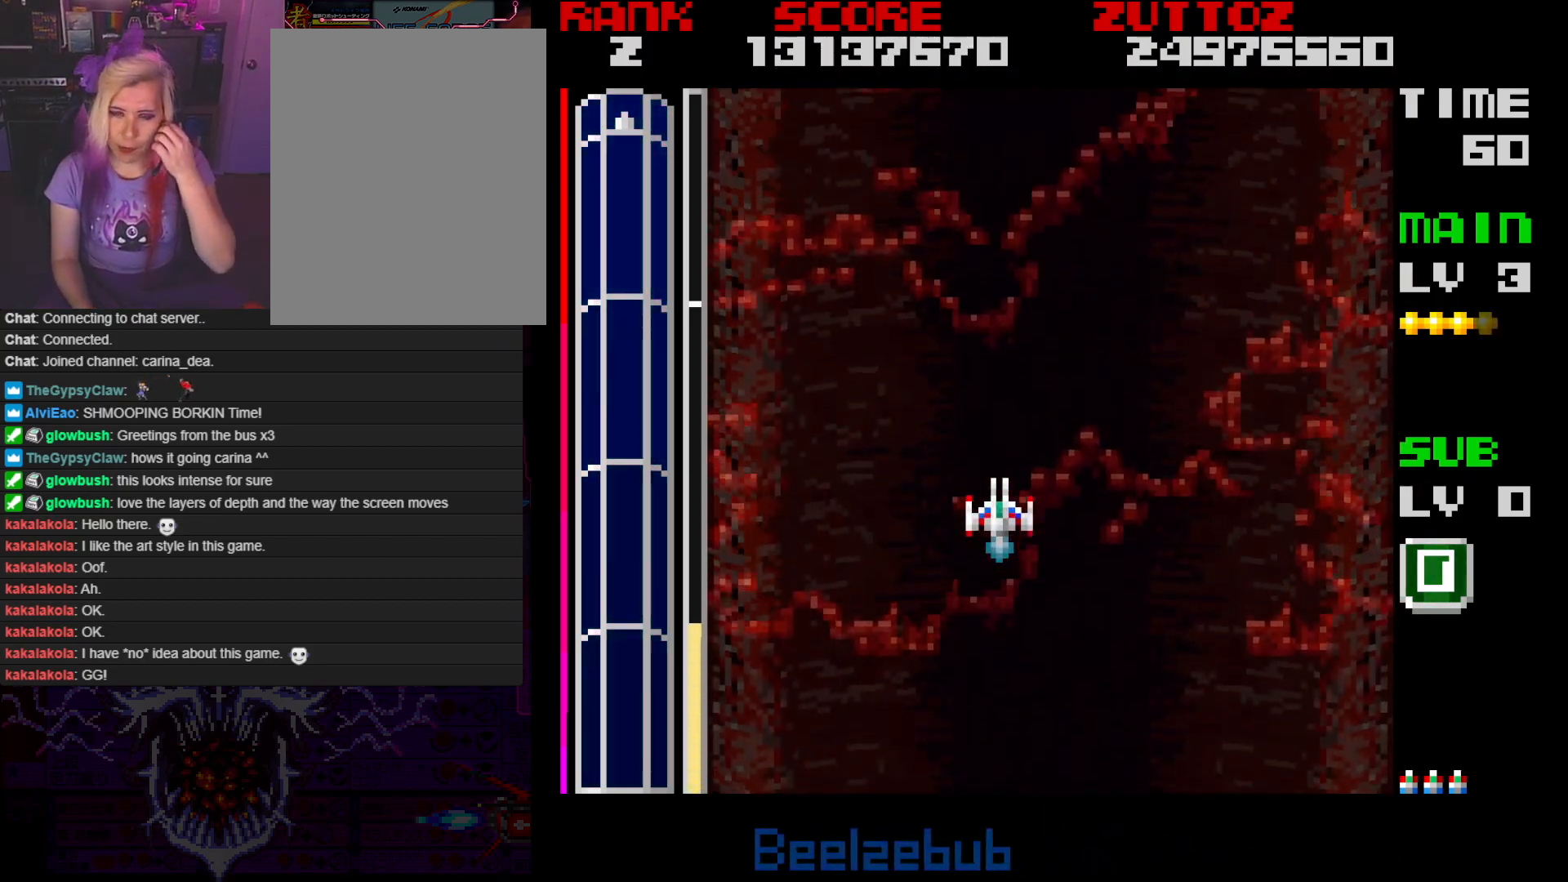
{"buttons": [], "events": []}
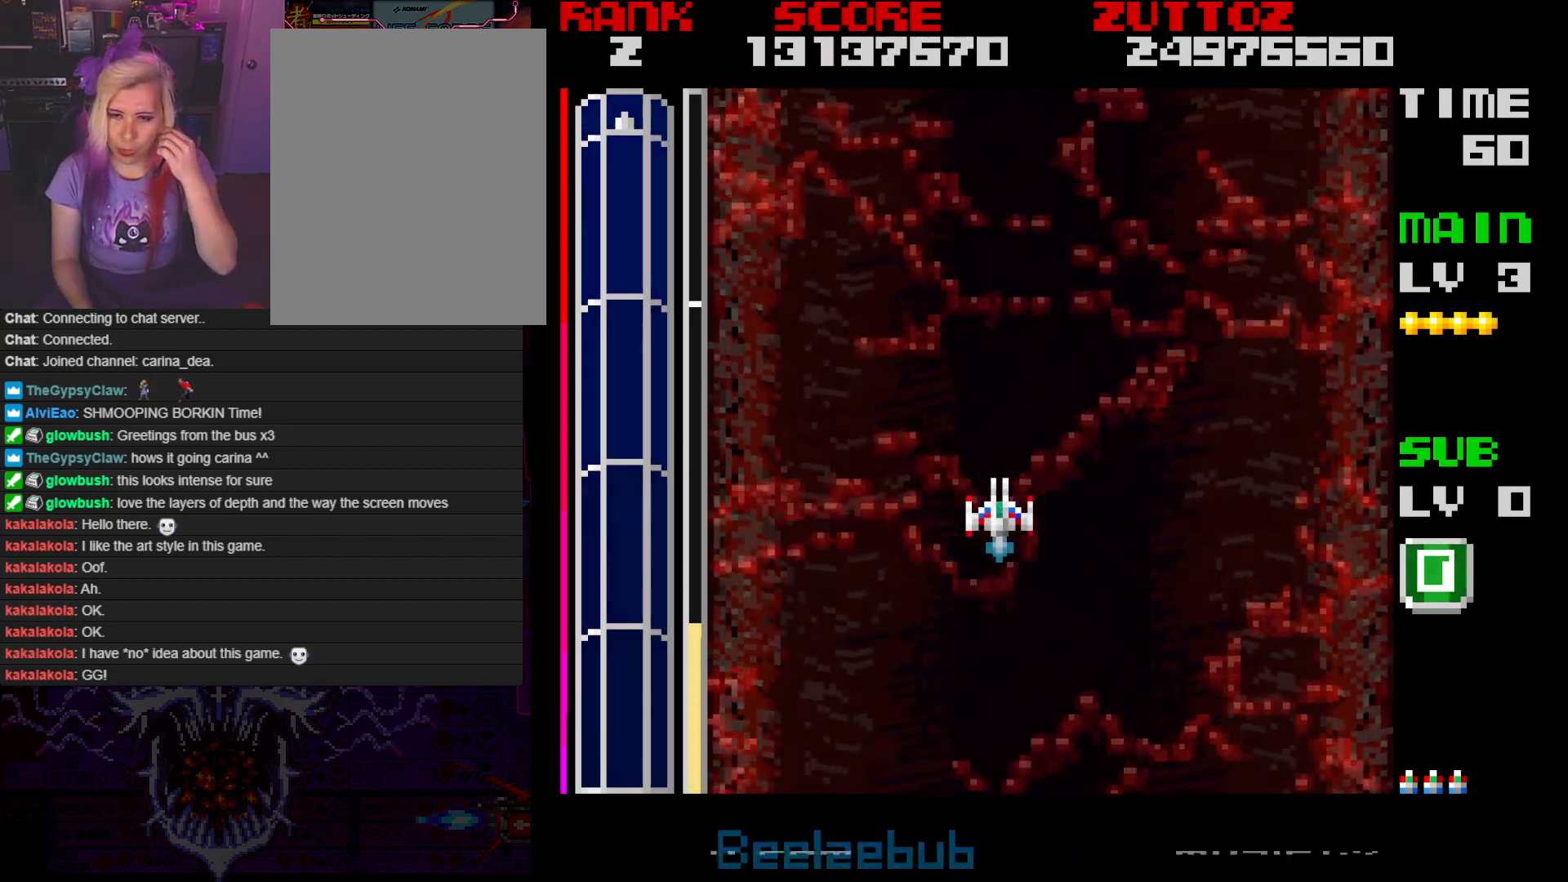
{"buttons": [], "events": []}
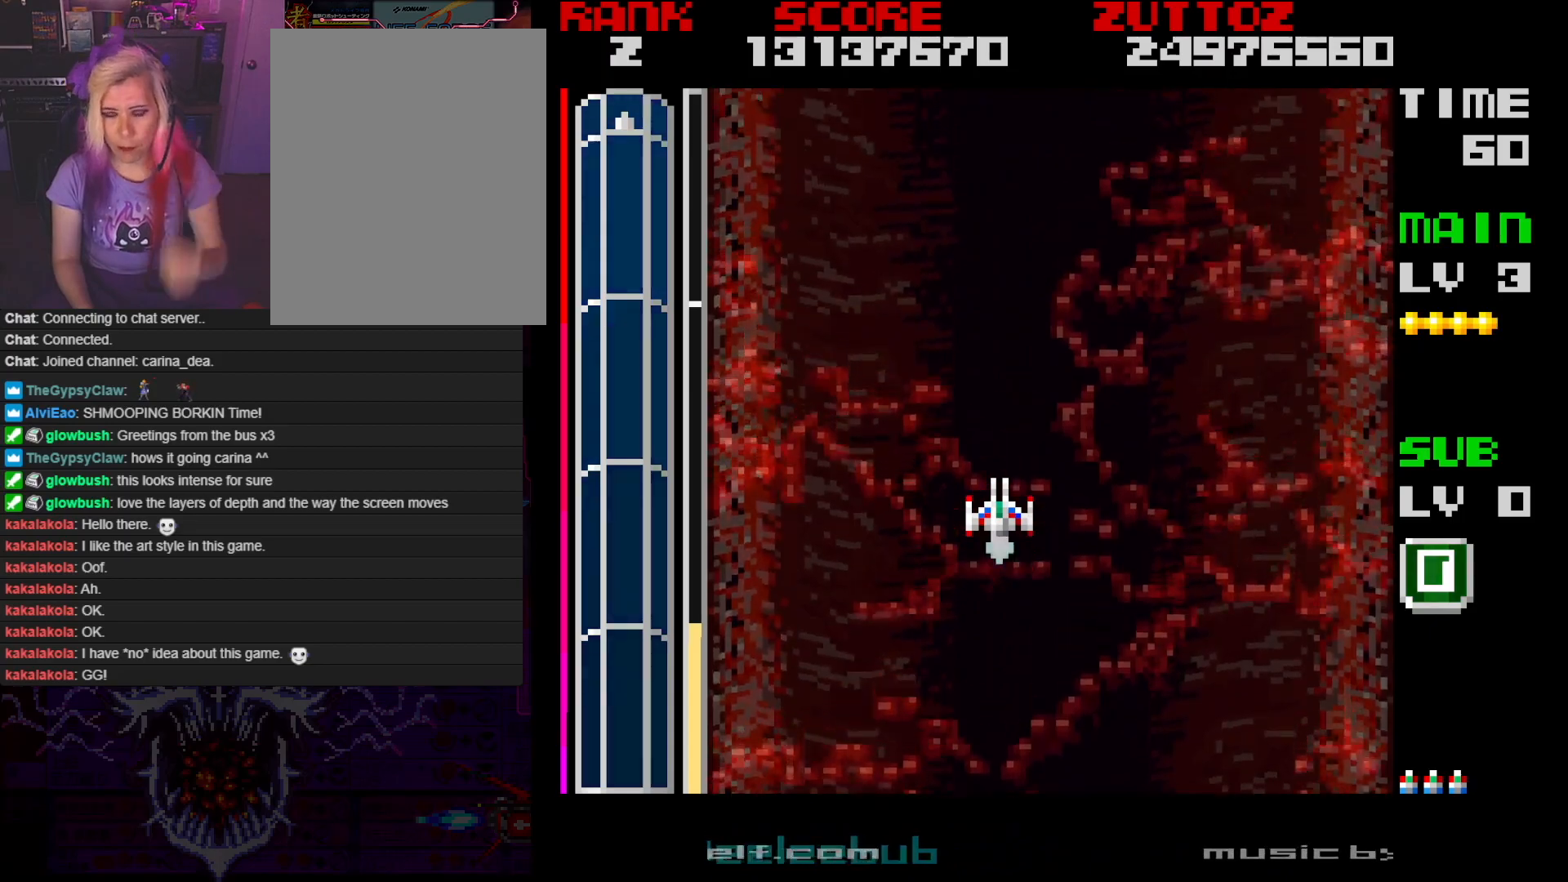
{"buttons": ["A"], "events": [[350, "A", "down"]]}
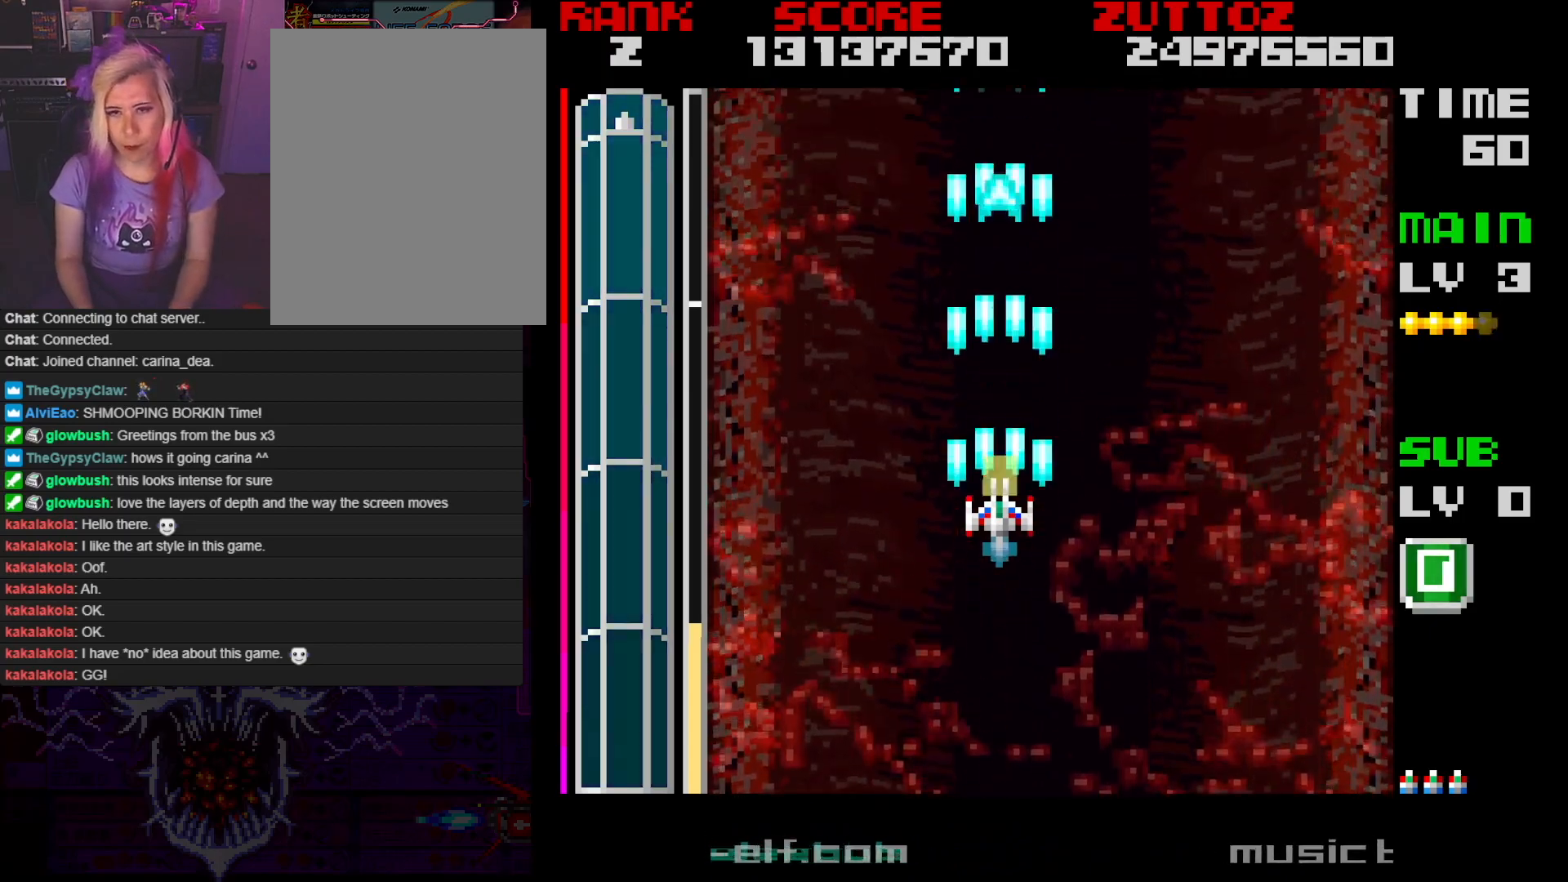
{"buttons": ["A"], "events": []}
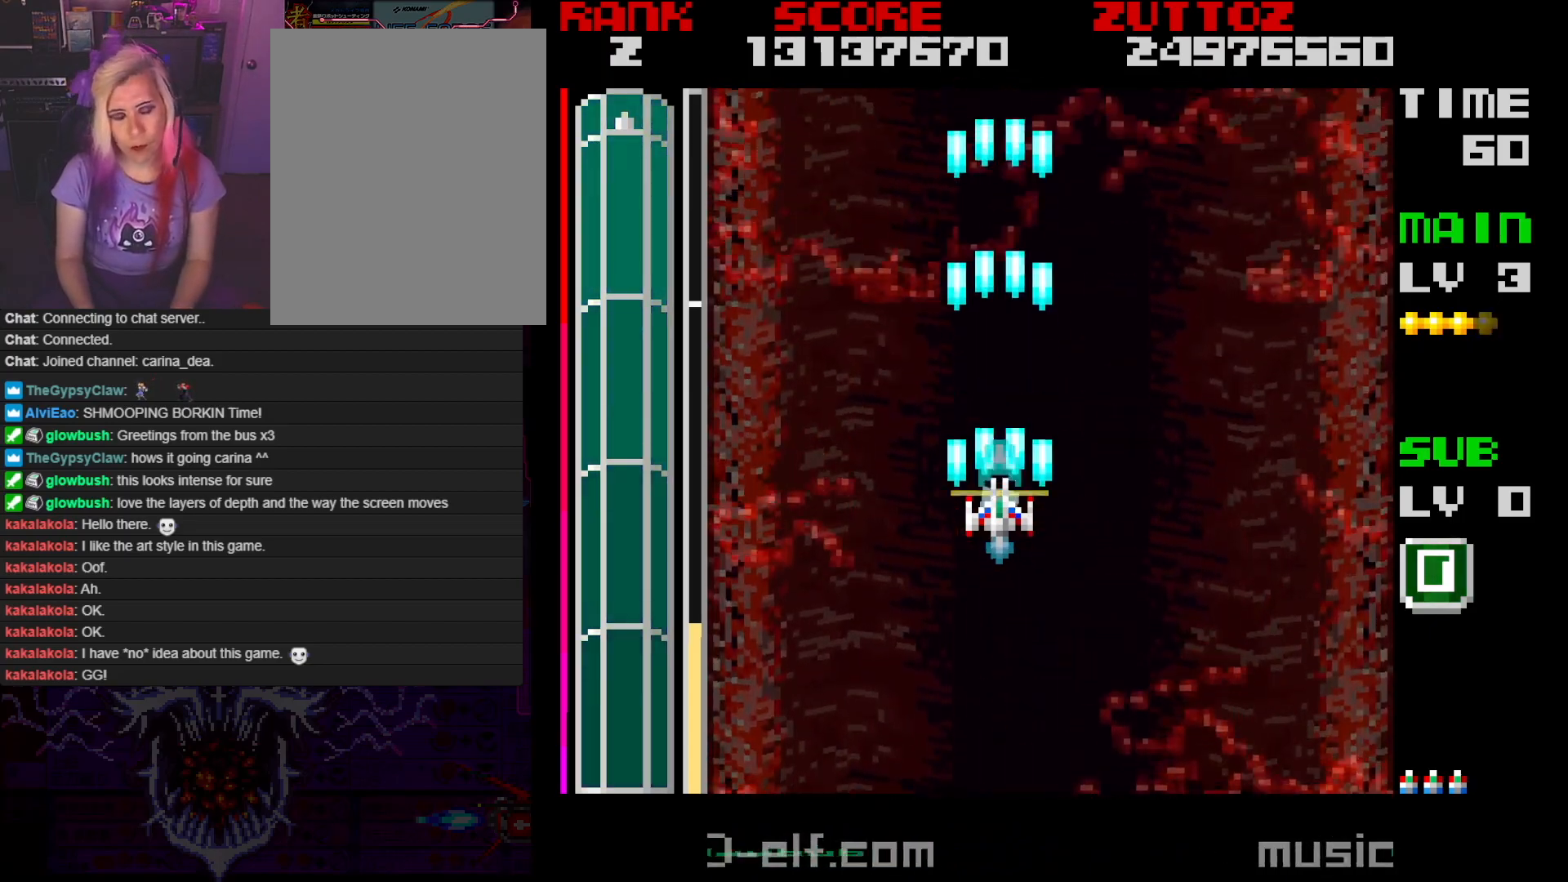
{"buttons": ["A", "DPAD_LEFT"], "events": [[83, "DPAD_DOWN", "down"], [133, "DPAD_LEFT", "down"], [217, "DPAD_RIGHT", "down"], [267, "DPAD_LEFT", "up"], [367, "DPAD_RIGHT", "up"], [417, "DPAD_LEFT", "down"], [483, "DPAD_DOWN", "up"]]}
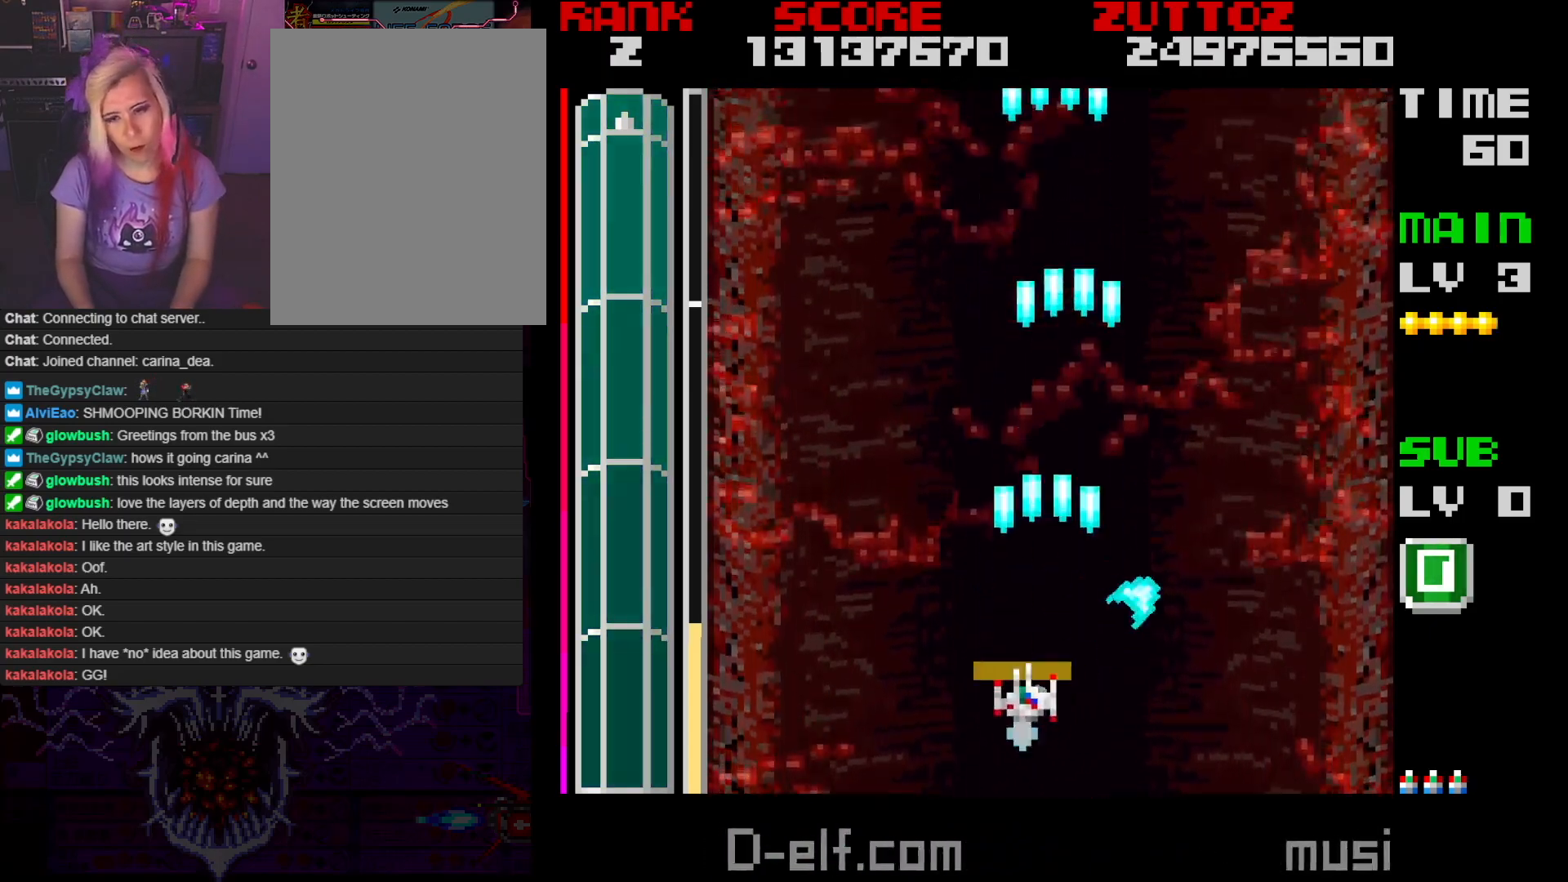
{"buttons": ["A", "DPAD_RIGHT"], "events": [[100, "DPAD_UP", "down"], [183, "DPAD_LEFT", "up"], [283, "DPAD_RIGHT", "down"], [350, "DPAD_UP", "up"]]}
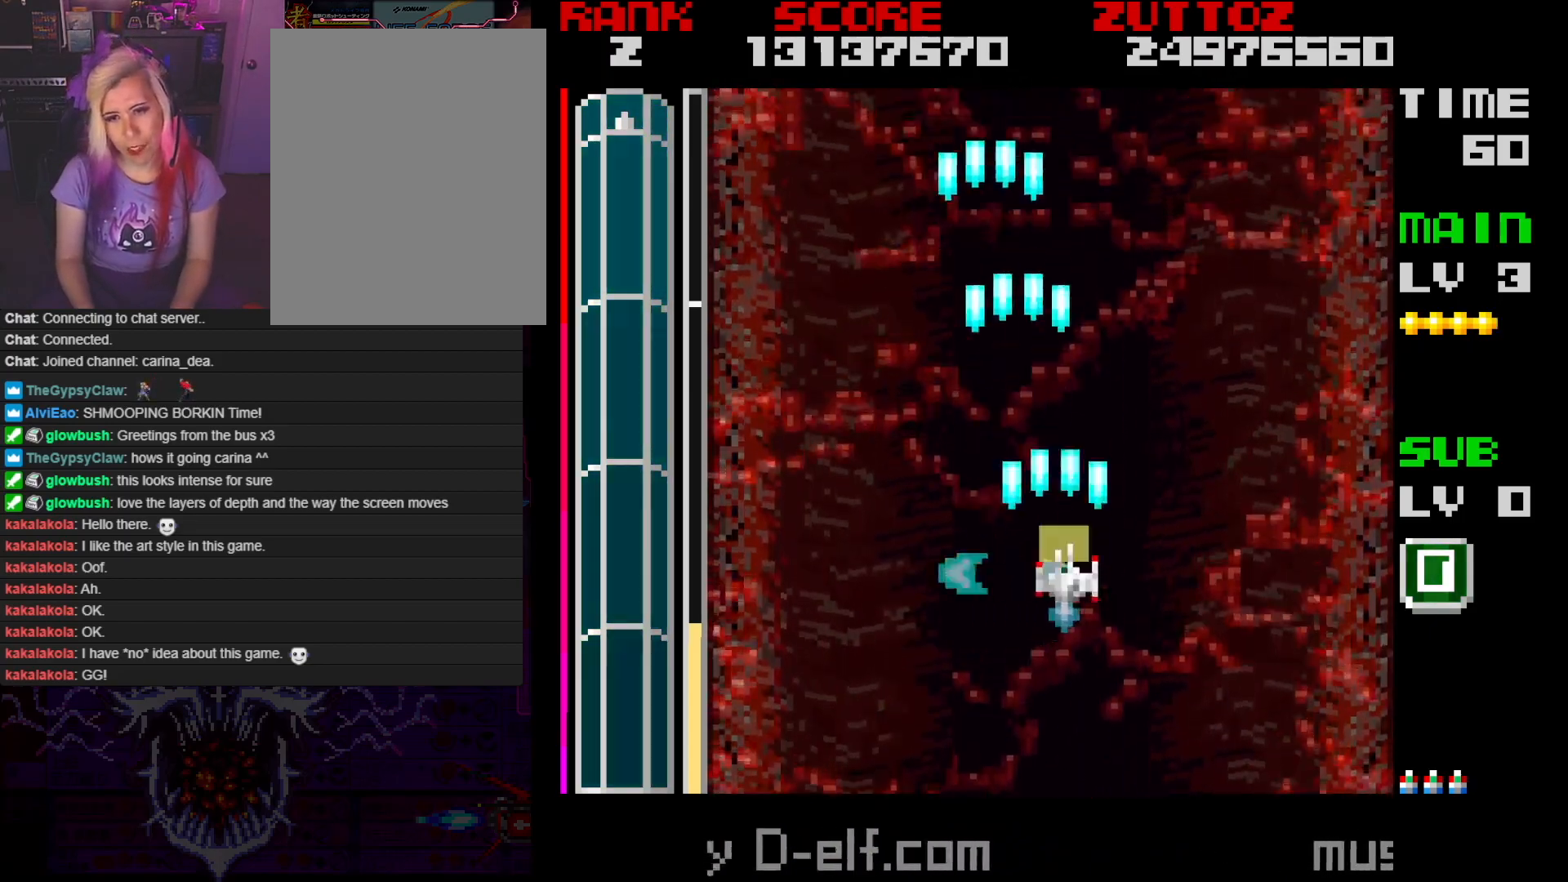
{"buttons": ["A", "DPAD_LEFT"], "events": [[67, "DPAD_DOWN", "down"], [200, "DPAD_RIGHT", "up"], [317, "DPAD_LEFT", "down"], [367, "DPAD_DOWN", "up"]]}
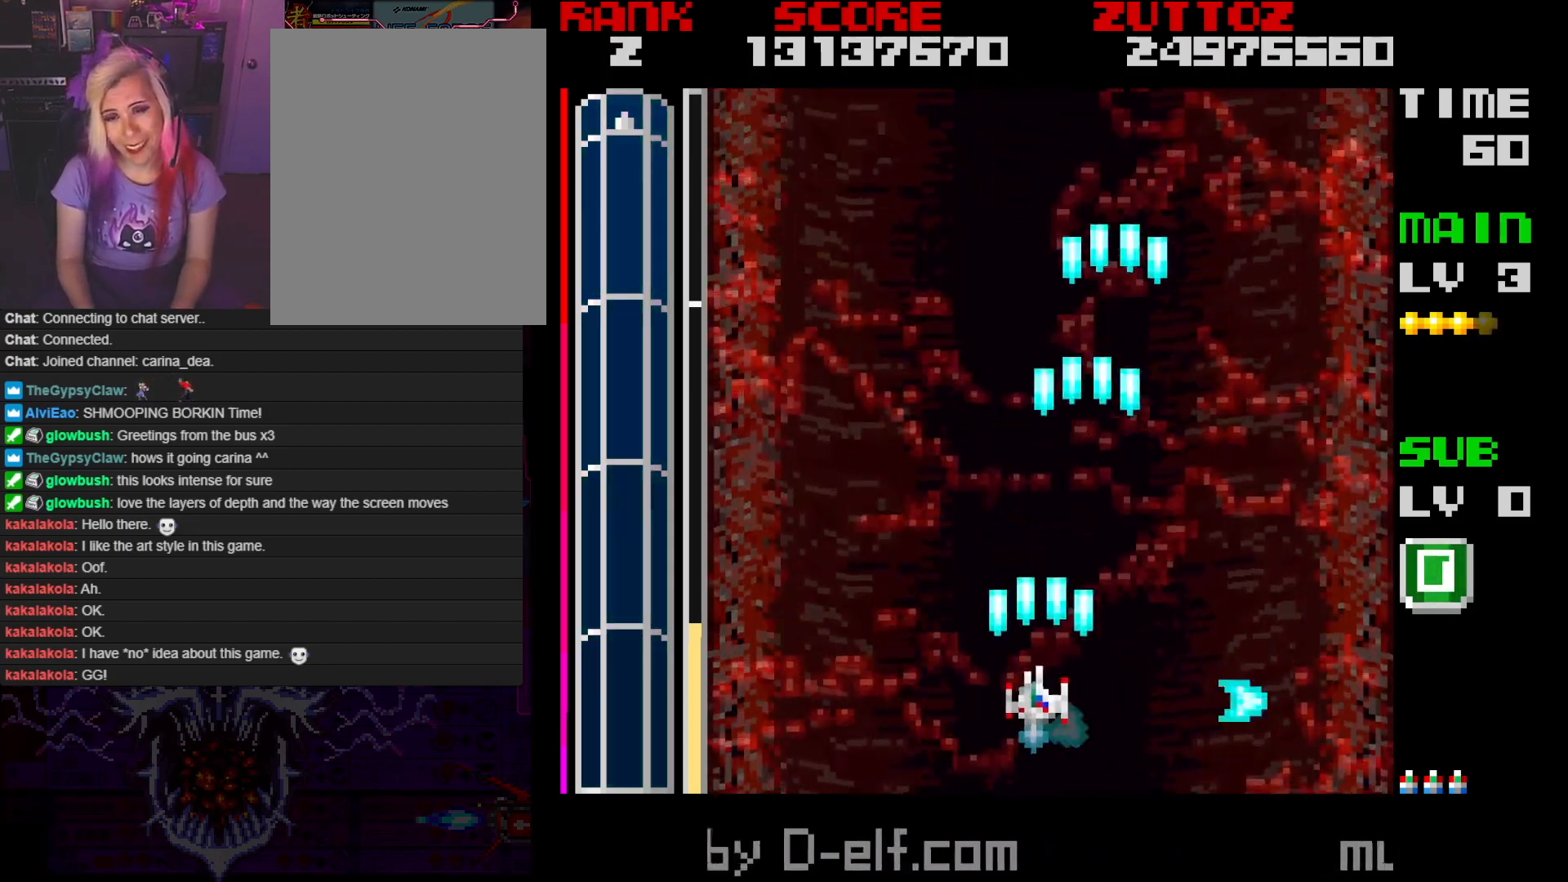
{"buttons": ["A", "DPAD_LEFT"], "events": [[17, "DPAD_UP", "down"], [67, "DPAD_LEFT", "up"], [150, "DPAD_RIGHT", "down"], [200, "DPAD_UP", "up"], [283, "DPAD_DOWN", "down"], [317, "DPAD_RIGHT", "up"], [383, "DPAD_LEFT", "down"], [467, "DPAD_DOWN", "up"]]}
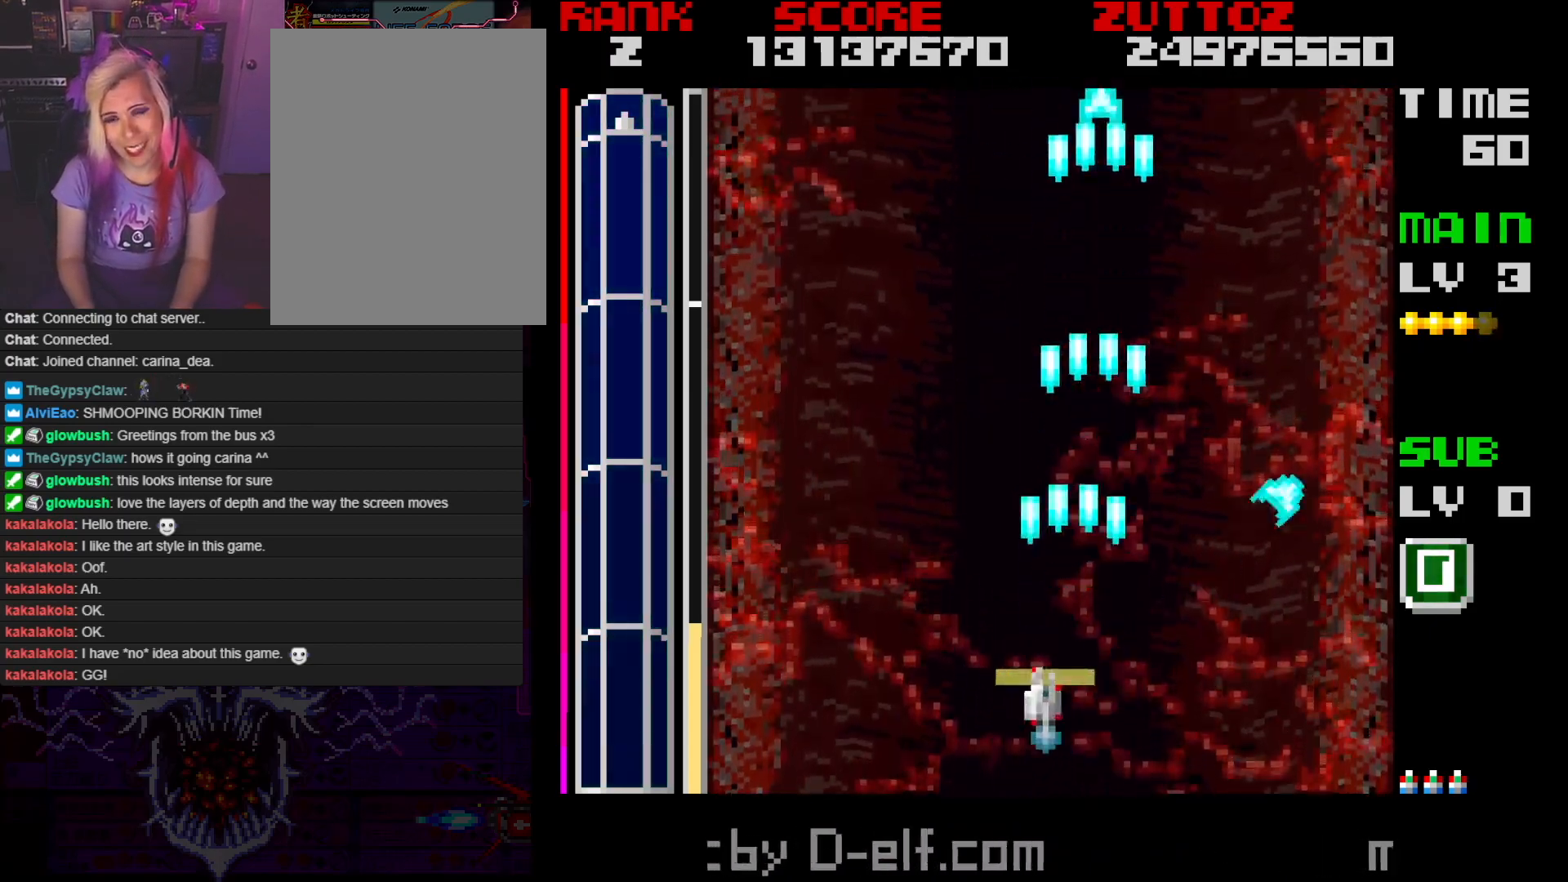
{"buttons": ["A", "DPAD_LEFT"], "events": [[83, "DPAD_UP", "down"], [150, "DPAD_LEFT", "up"], [167, "DPAD_RIGHT", "down"], [217, "DPAD_UP", "up"], [283, "DPAD_DOWN", "down"], [333, "DPAD_RIGHT", "up"], [400, "DPAD_LEFT", "down"], [483, "DPAD_DOWN", "up"]]}
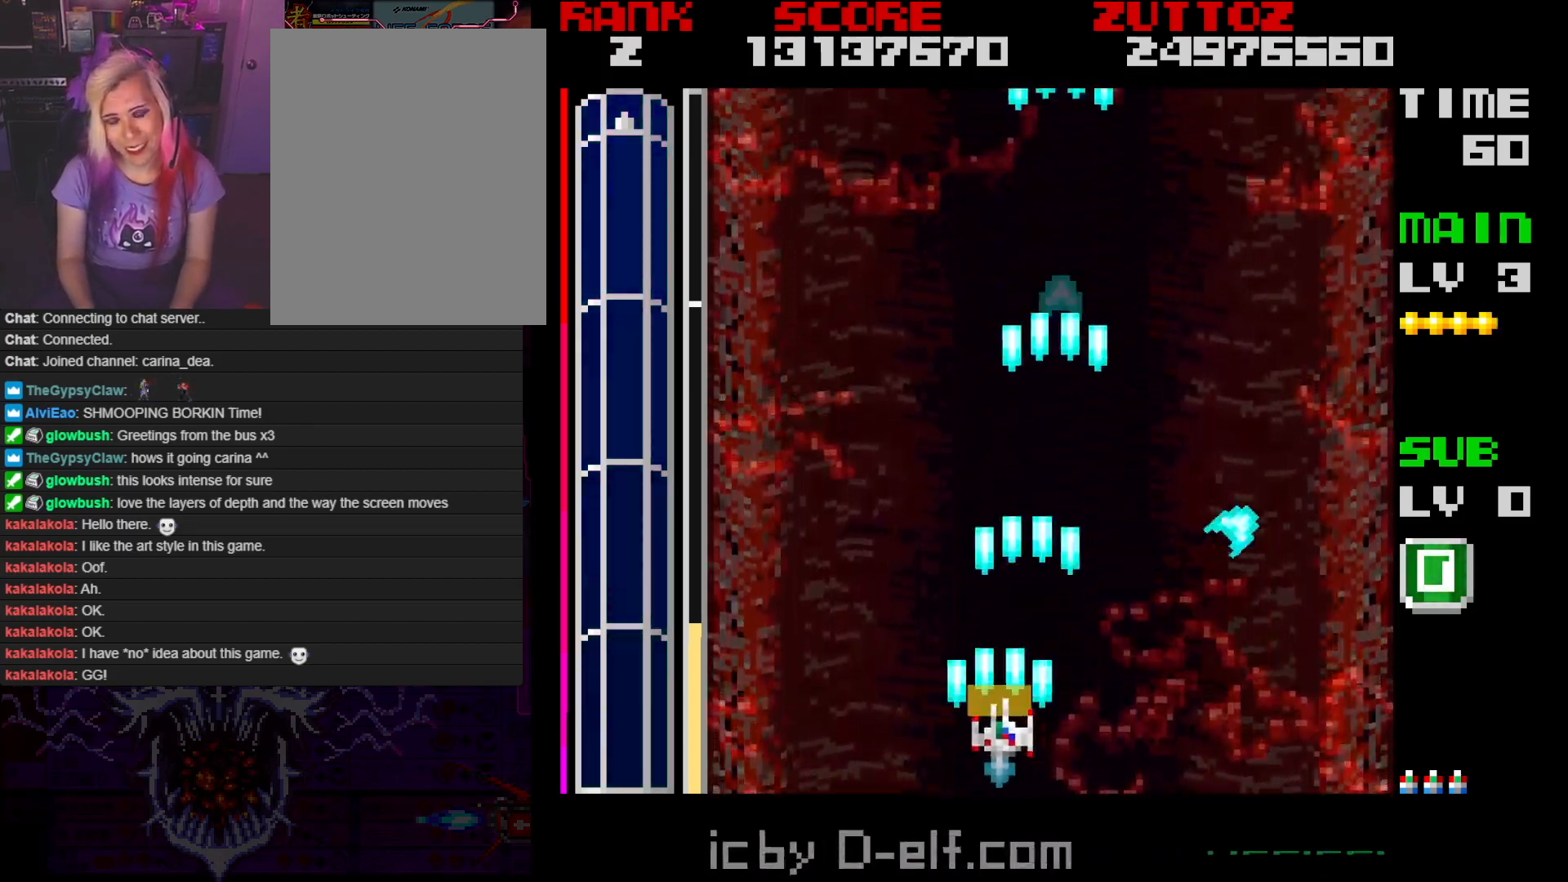
{"buttons": ["A"], "events": [[33, "DPAD_LEFT", "up"]]}
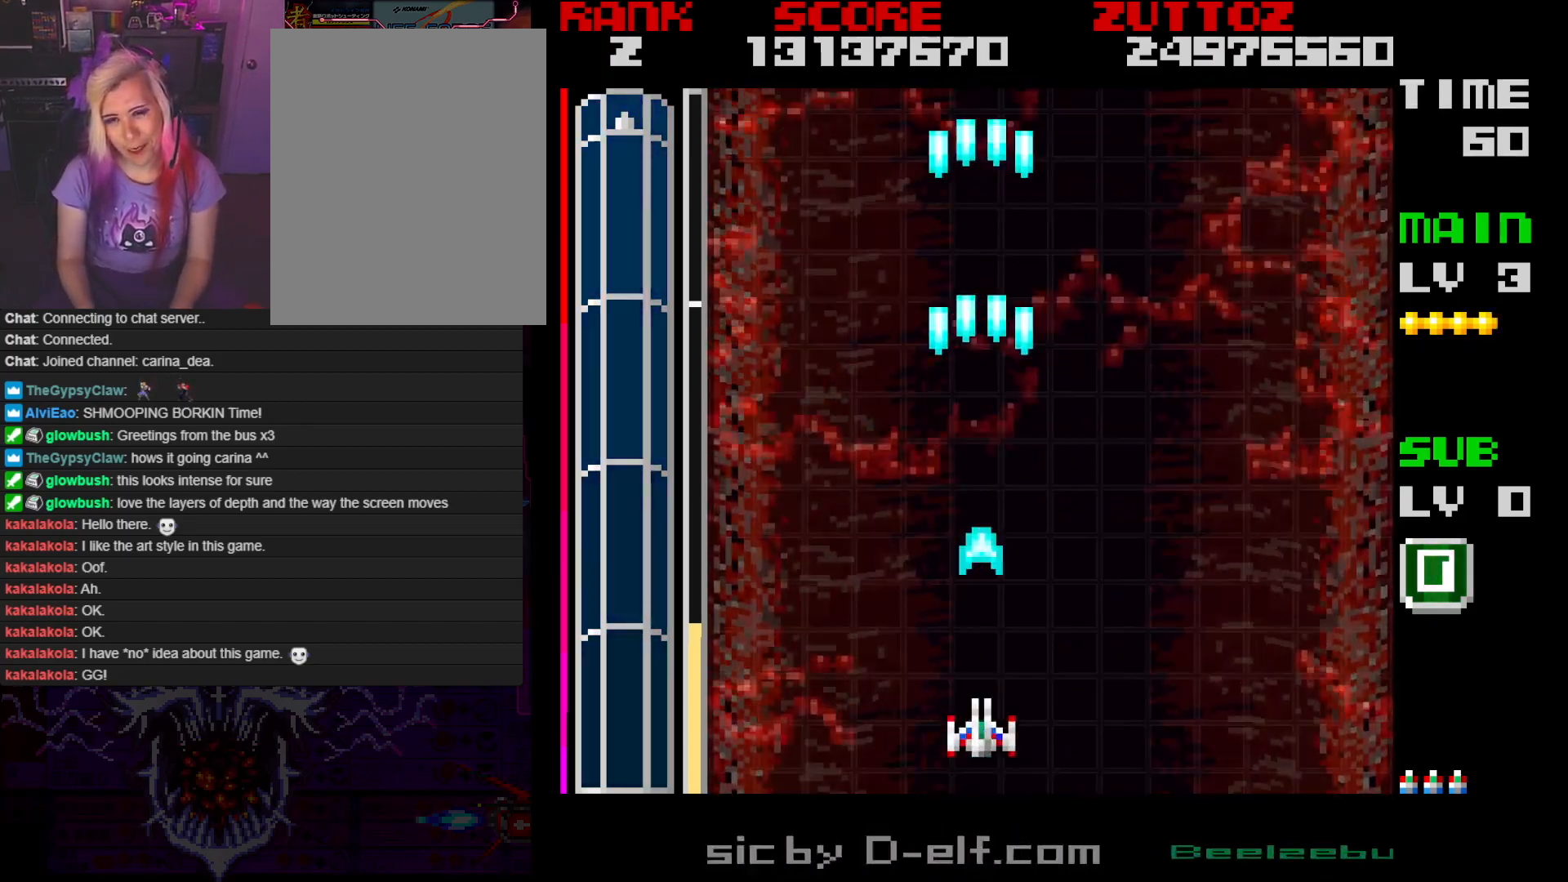
{"buttons": [], "events": [[467, "A", "up"]]}